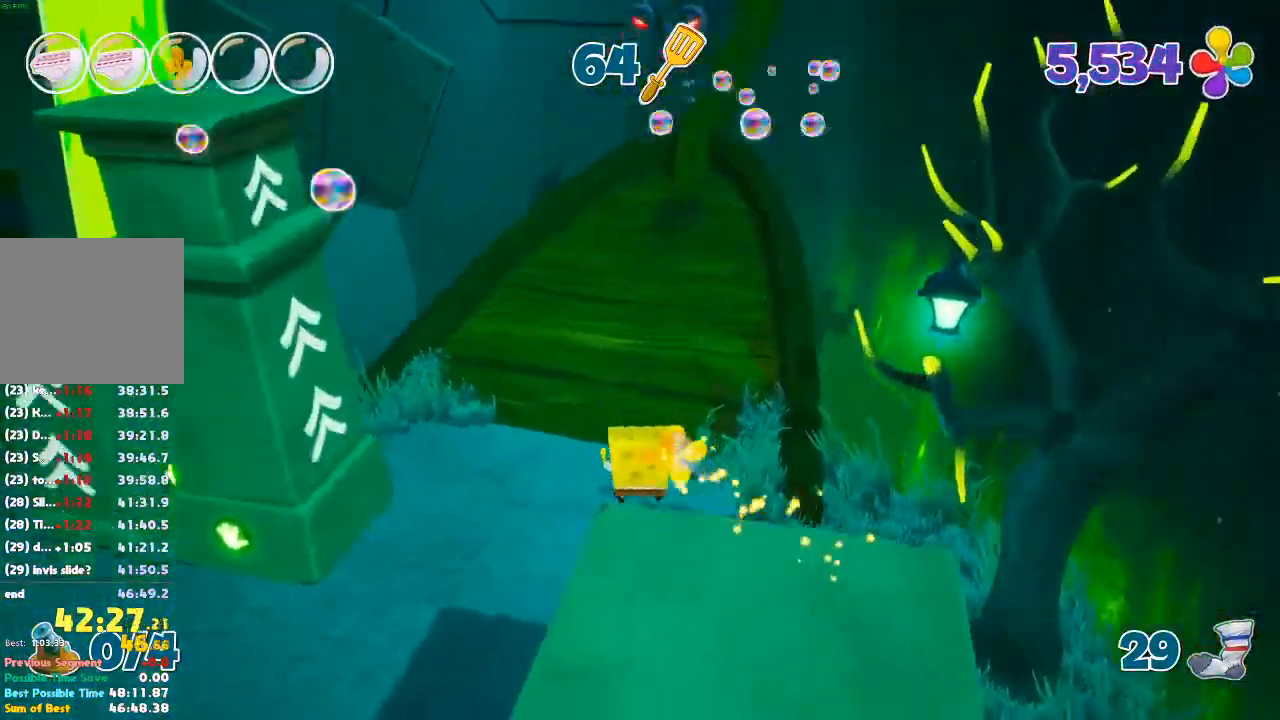
Gameplay with a controller (Xbox layout); each line is a JSON object with the inputs held at the frame after it (dt_ms = milliseconds from this image to that frame). "events" lists button and stick changes between this image and that frame as [ms after this image, input, new state], when the widget could be followed in between. Not read: L3 R2 R3.
{"dt_ms": 500, "buttons": [], "left_stick": "up", "right_stick": "center"}
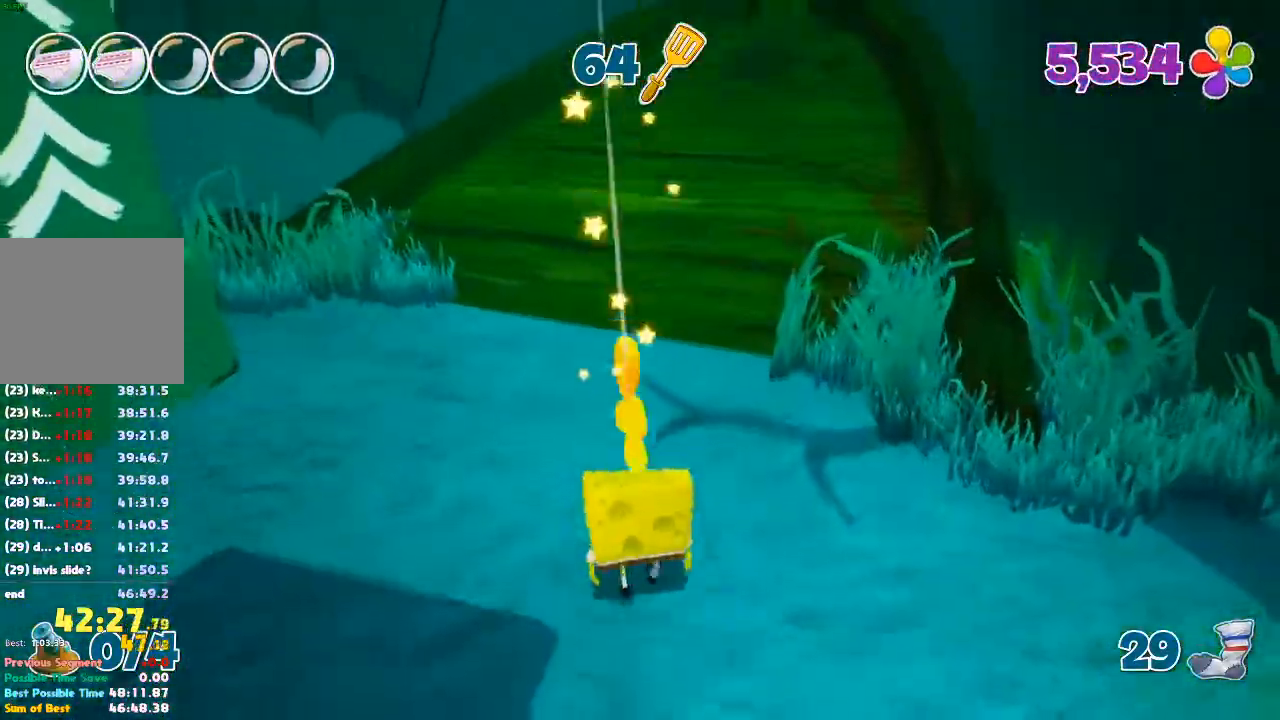
{"dt_ms": 500, "buttons": [], "left_stick": "up", "right_stick": "left"}
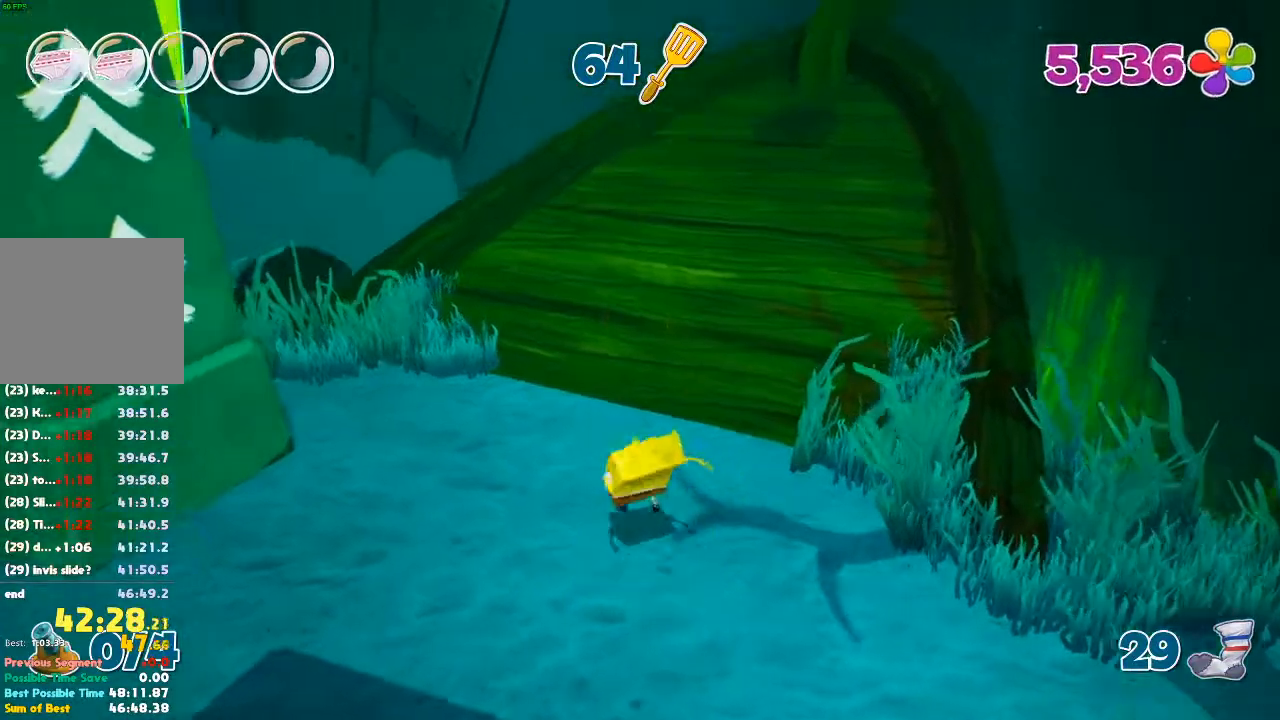
{"dt_ms": 500, "buttons": [], "left_stick": "up", "right_stick": "center", "events": [[200, "right_stick", "center"]]}
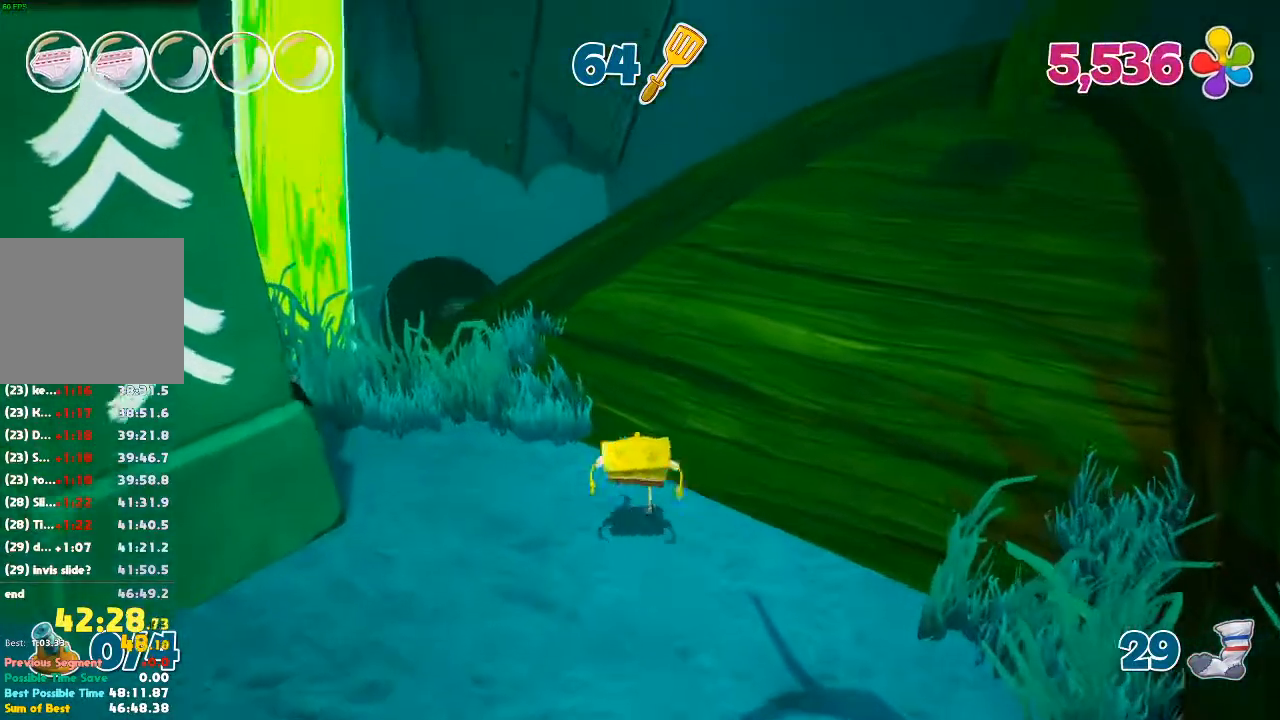
{"dt_ms": 500, "buttons": [], "left_stick": "down-right", "right_stick": "center"}
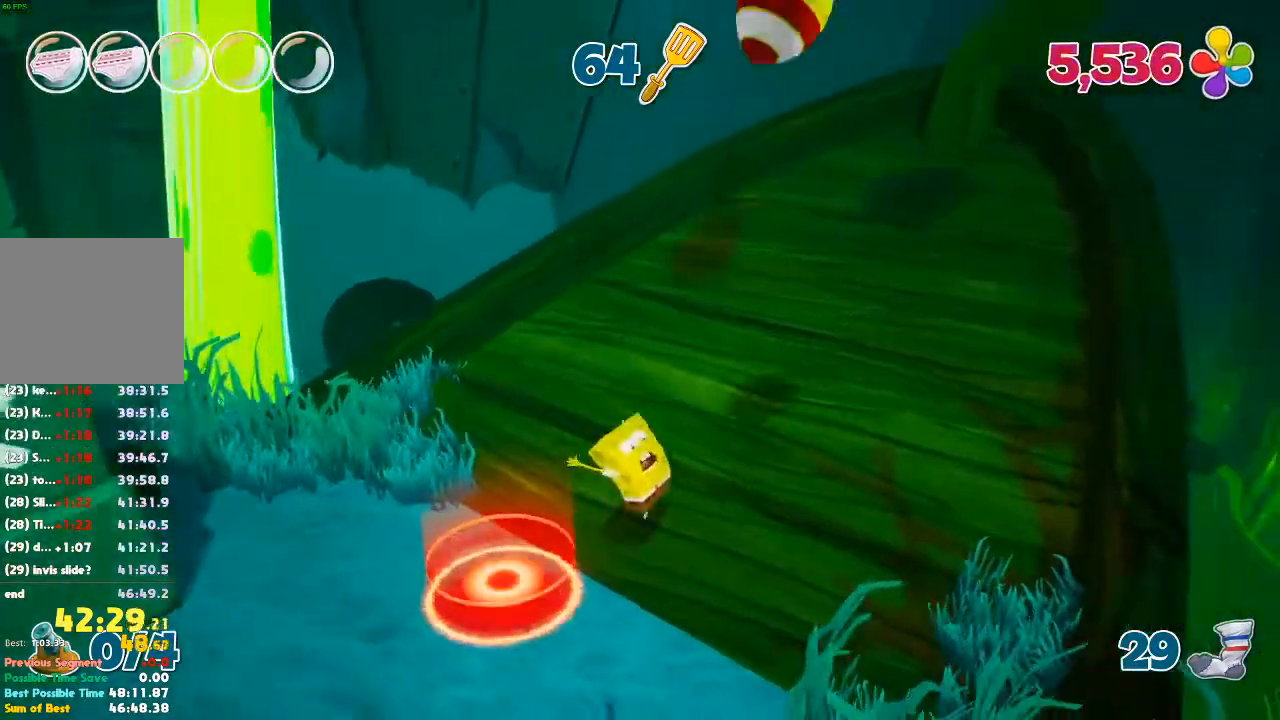
{"dt_ms": 500, "buttons": [], "left_stick": "down", "right_stick": "center", "events": [[333, "left_stick", "down"]]}
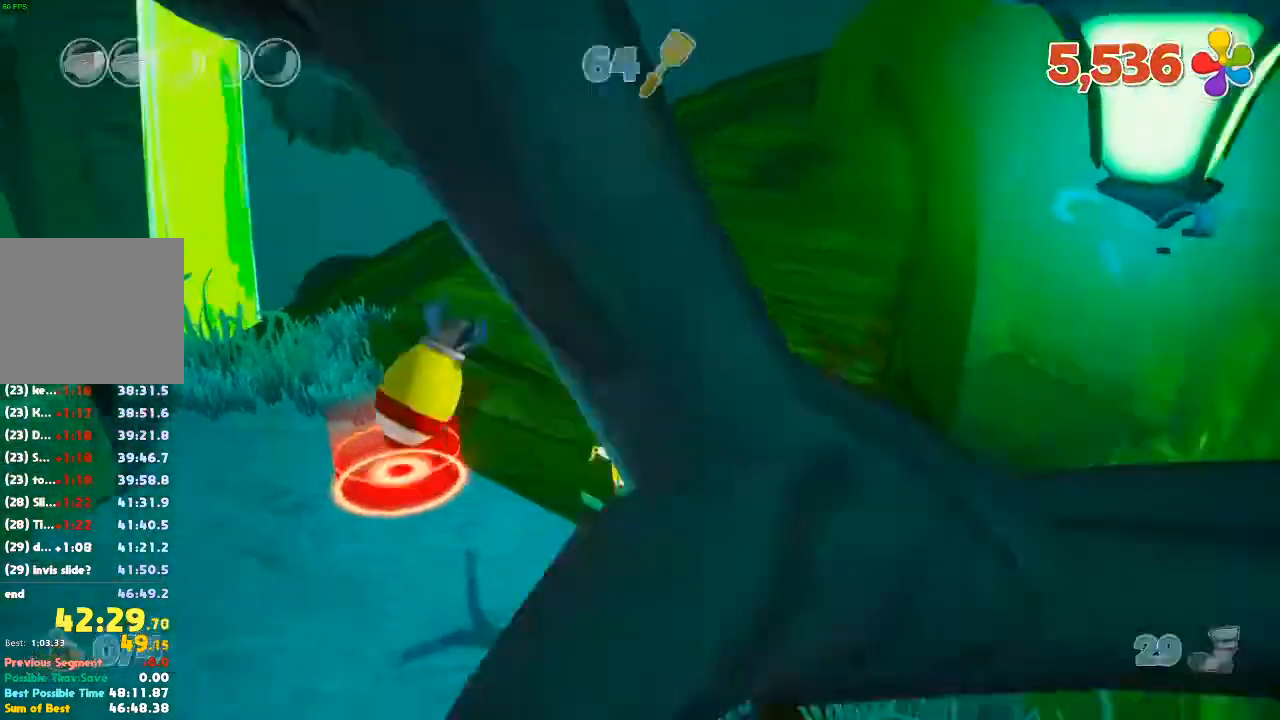
{"dt_ms": 500, "buttons": [], "left_stick": "down", "right_stick": "up-left", "events": [[333, "right_stick", "up-left"]]}
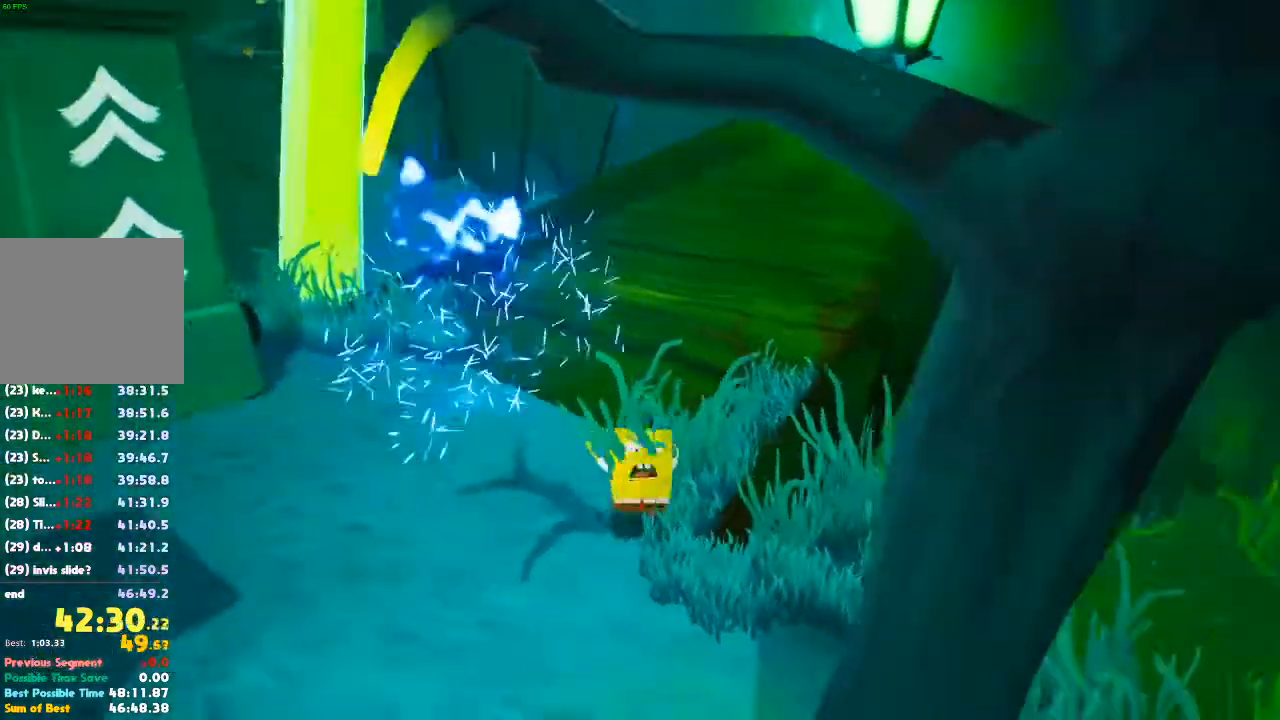
{"dt_ms": 500, "buttons": [], "left_stick": "down-left", "right_stick": "center", "events": [[233, "left_stick", "center"], [233, "right_stick", "center"], [500, "left_stick", "down-left"]]}
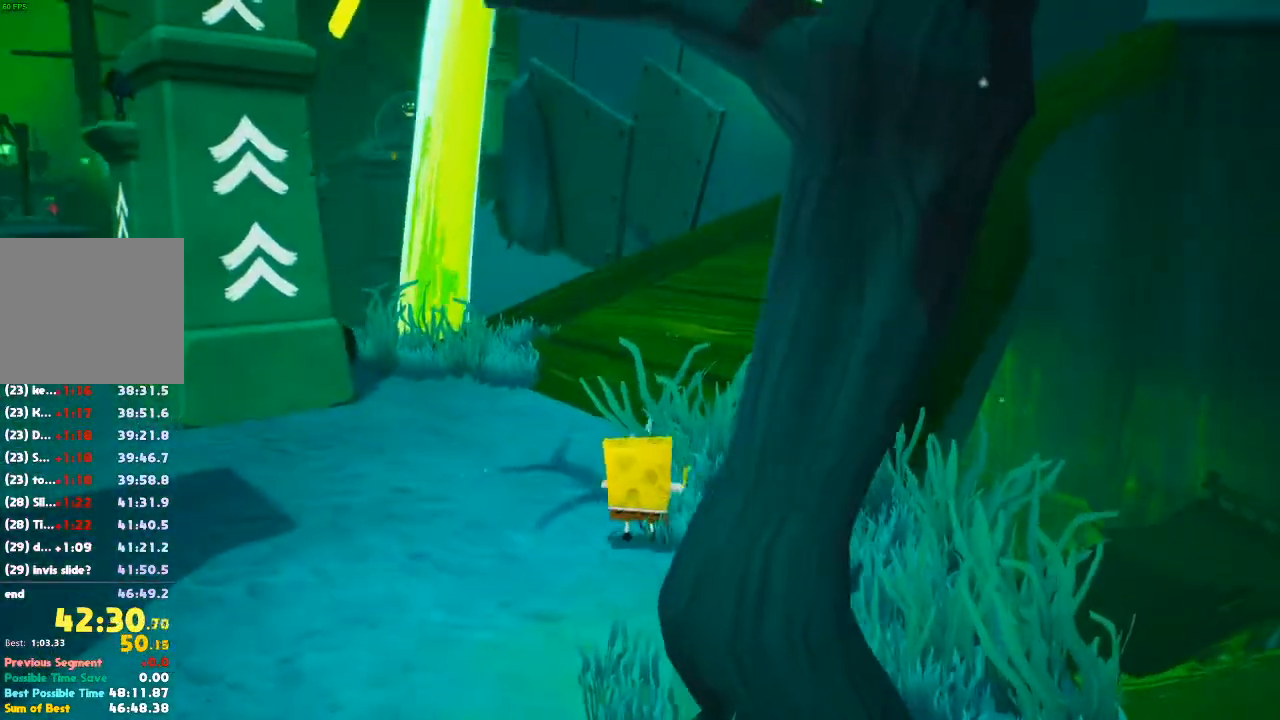
{"dt_ms": 1000, "buttons": [], "left_stick": "center", "right_stick": "center"}
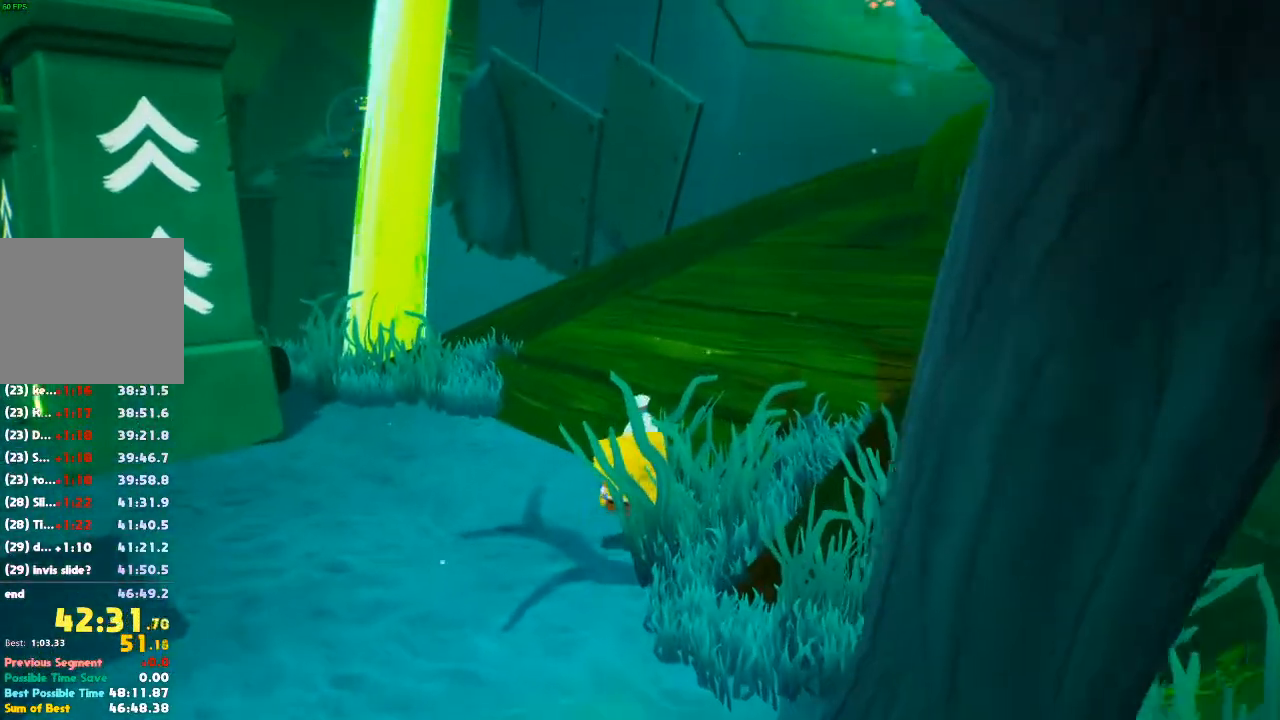
{"dt_ms": 500, "buttons": [], "left_stick": "center", "right_stick": "center", "events": [[300, "B", "down"], [400, "B", "up"]]}
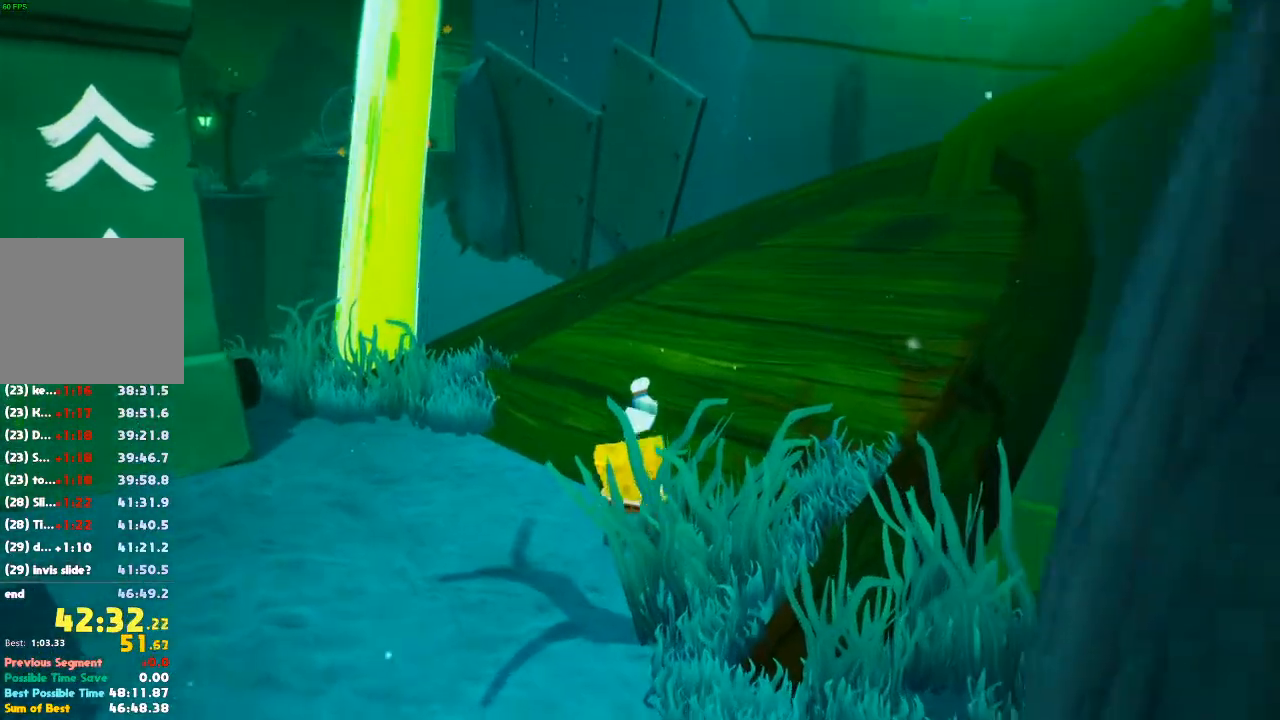
{"dt_ms": 500, "buttons": [], "left_stick": "center", "right_stick": "center"}